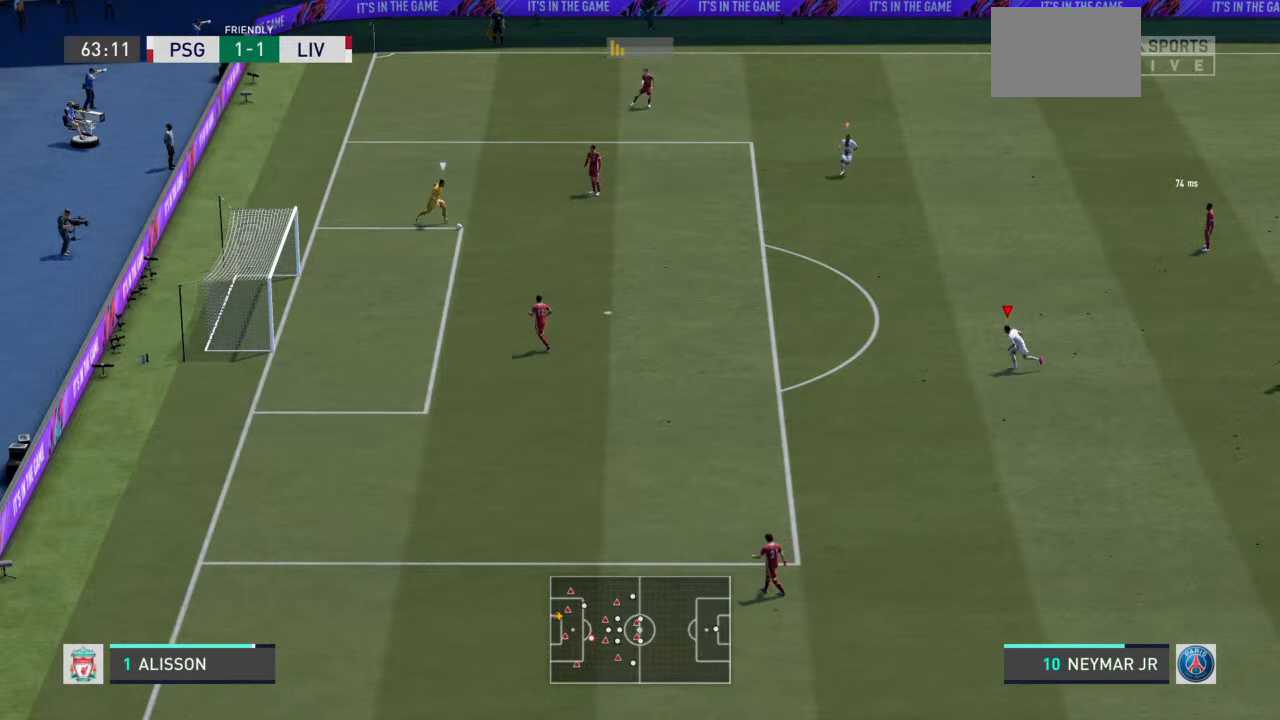
Gameplay with a controller (PlayStation layout); each line is a JSON object with the inputs held at the frame after it. "events" lists button and stick changes between this image and that frame as [ms after this image, input, new state], when the widget could be followed in between. Not read: L3 R3.
{"buttons": ["L2"], "left_stick": "left", "right_stick": "center", "events": [[233, "L2", "down"]]}
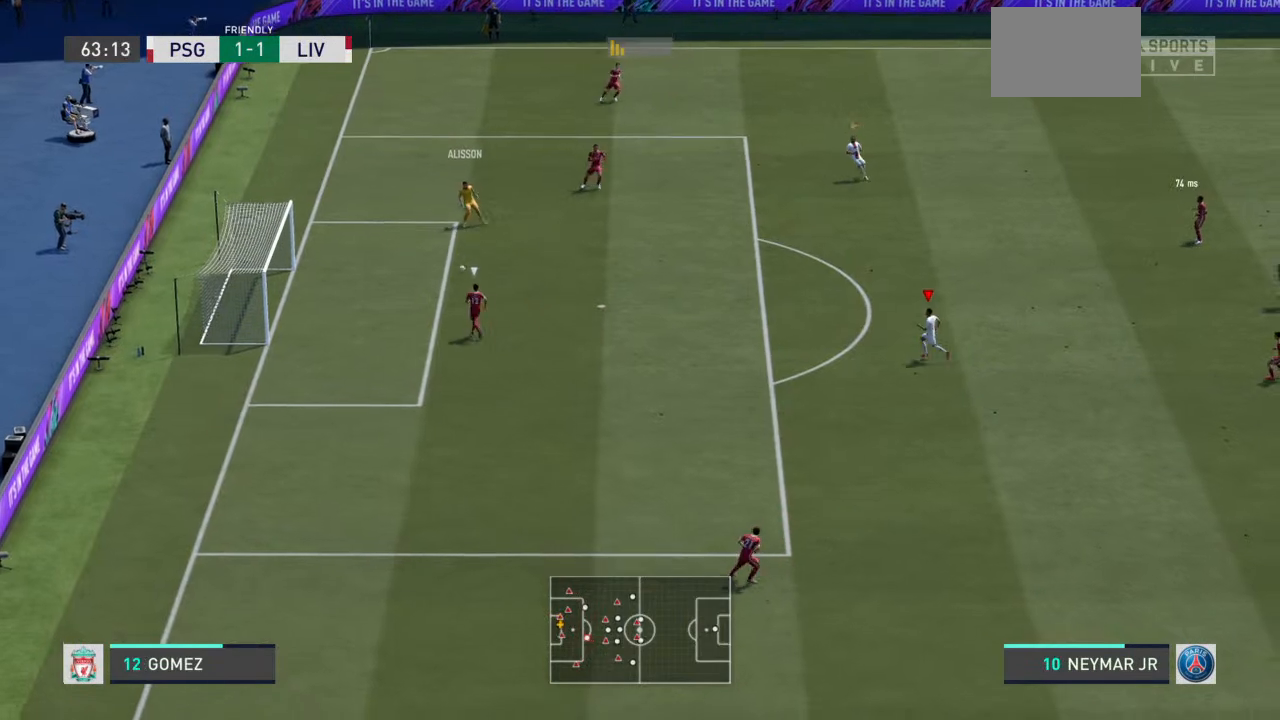
{"buttons": ["L2", "R2"], "left_stick": "down-left", "right_stick": "center", "events": [[233, "left_stick", "down-left"], [333, "R2", "down"]]}
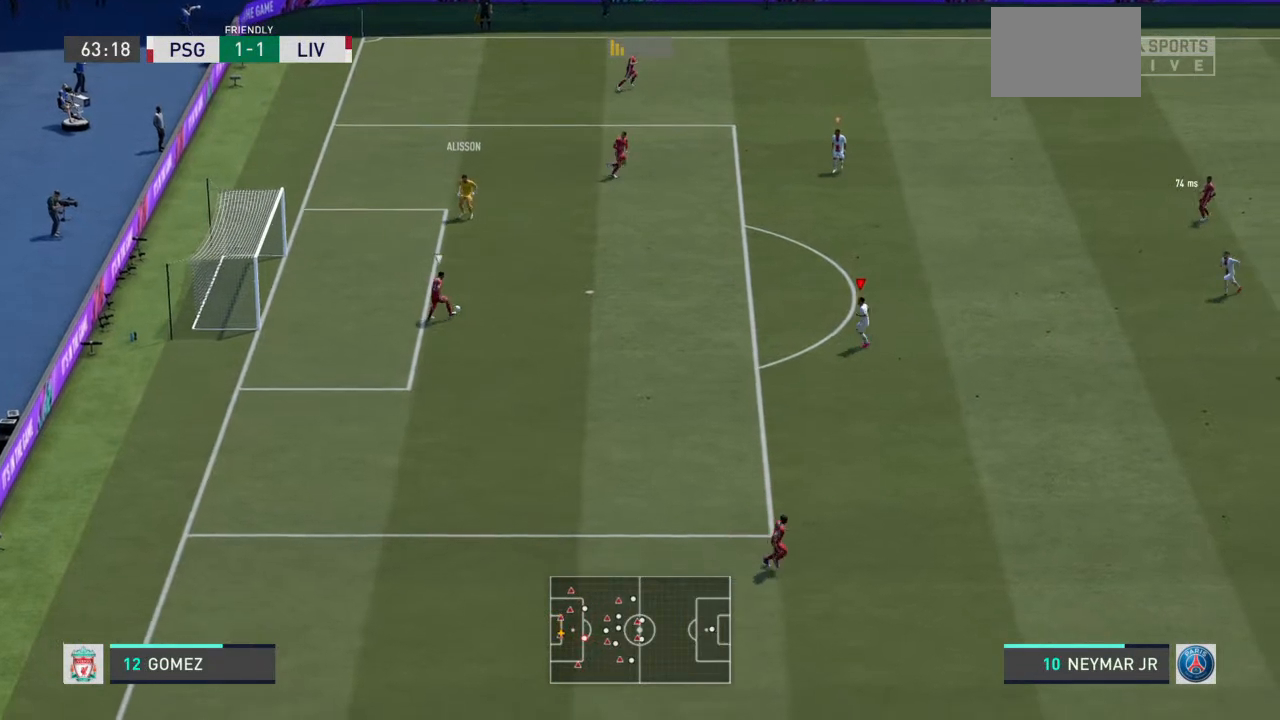
{"buttons": ["R2"], "left_stick": "down", "right_stick": "center", "events": [[133, "L2", "up"], [267, "left_stick", "down"]]}
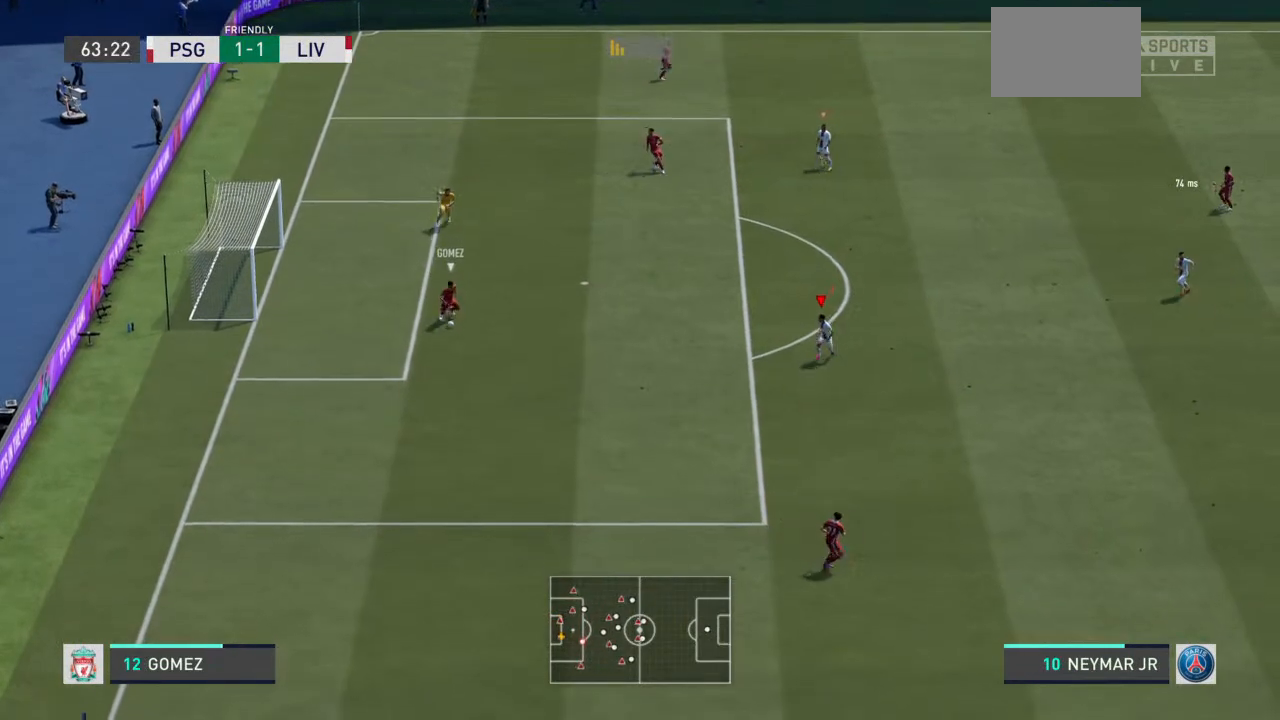
{"buttons": ["R2"], "left_stick": "down-left", "right_stick": "center", "events": [[300, "left_stick", "down-left"]]}
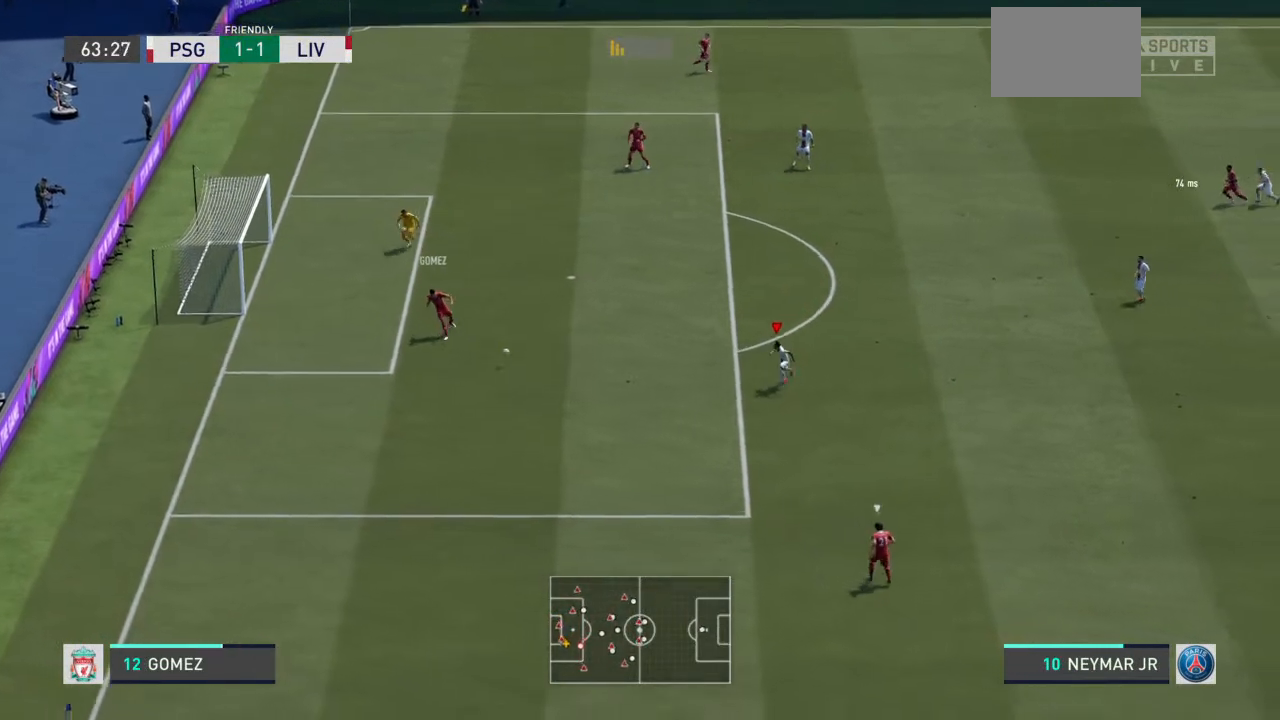
{"buttons": ["L2", "R2"], "left_stick": "down-right", "right_stick": "center", "events": [[233, "left_stick", "down"], [400, "L2", "down"], [433, "left_stick", "down-right"]]}
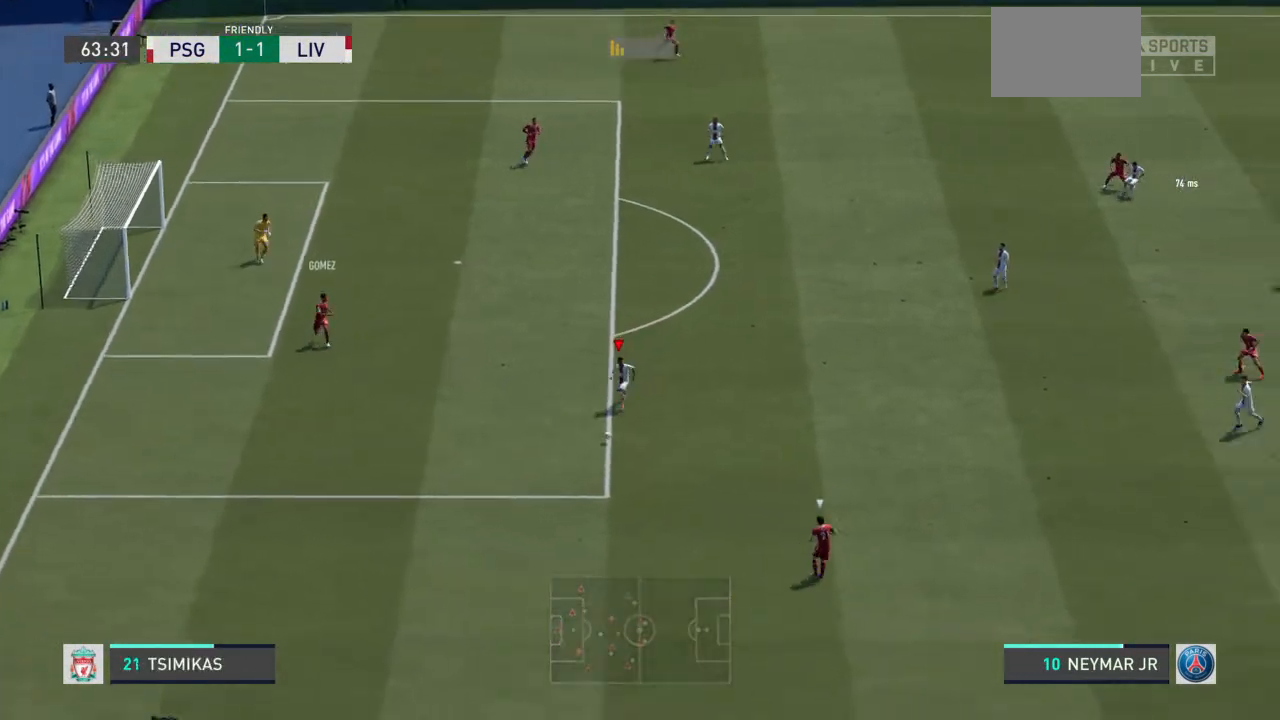
{"buttons": ["L2", "R2"], "left_stick": "down", "right_stick": "center", "events": [[300, "left_stick", "down"]]}
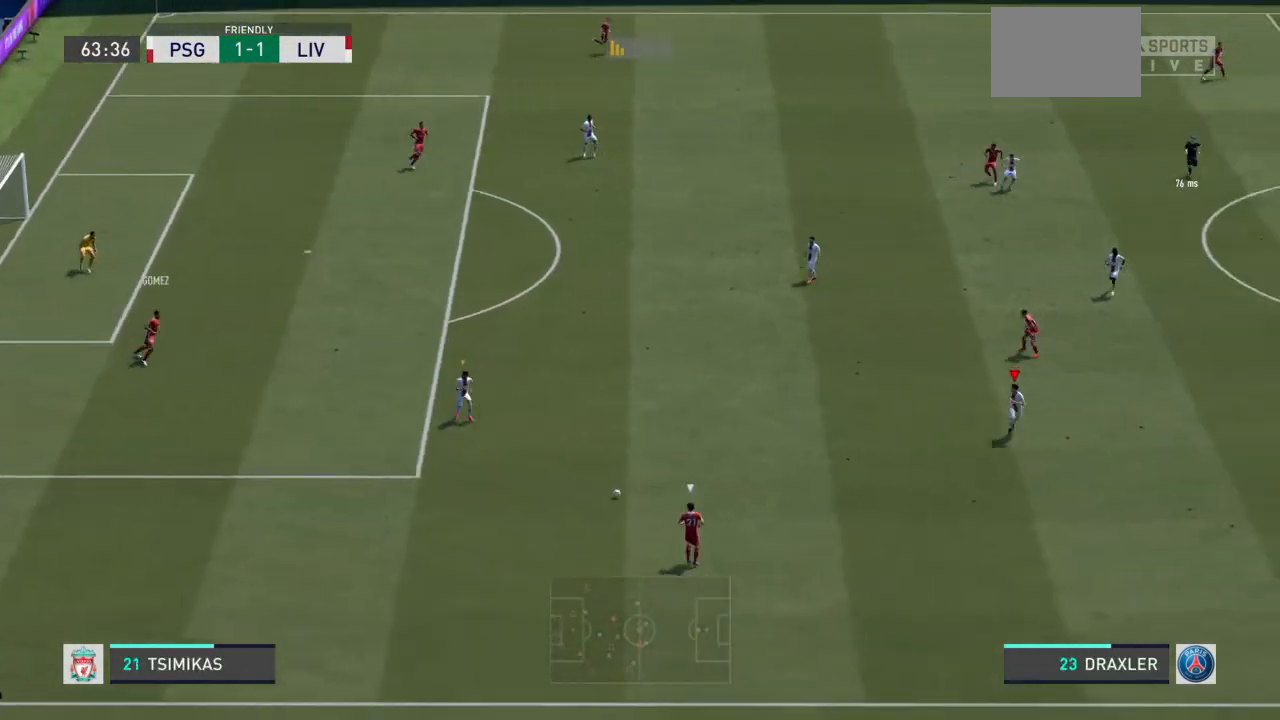
{"buttons": ["L2", "R2"], "left_stick": "down-left", "right_stick": "center", "events": [[100, "left_stick", "down-left"]]}
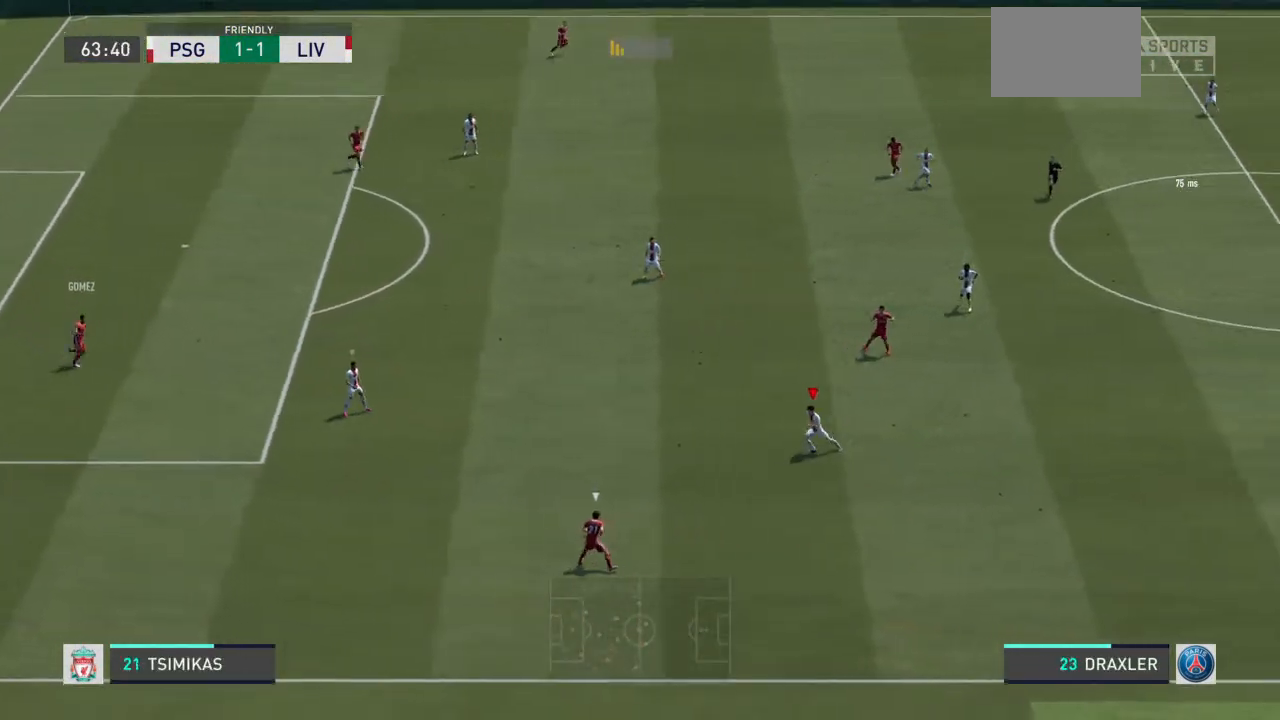
{"buttons": ["L2", "R2"], "left_stick": "down-right", "right_stick": "center", "events": [[133, "left_stick", "down"], [467, "left_stick", "down-right"]]}
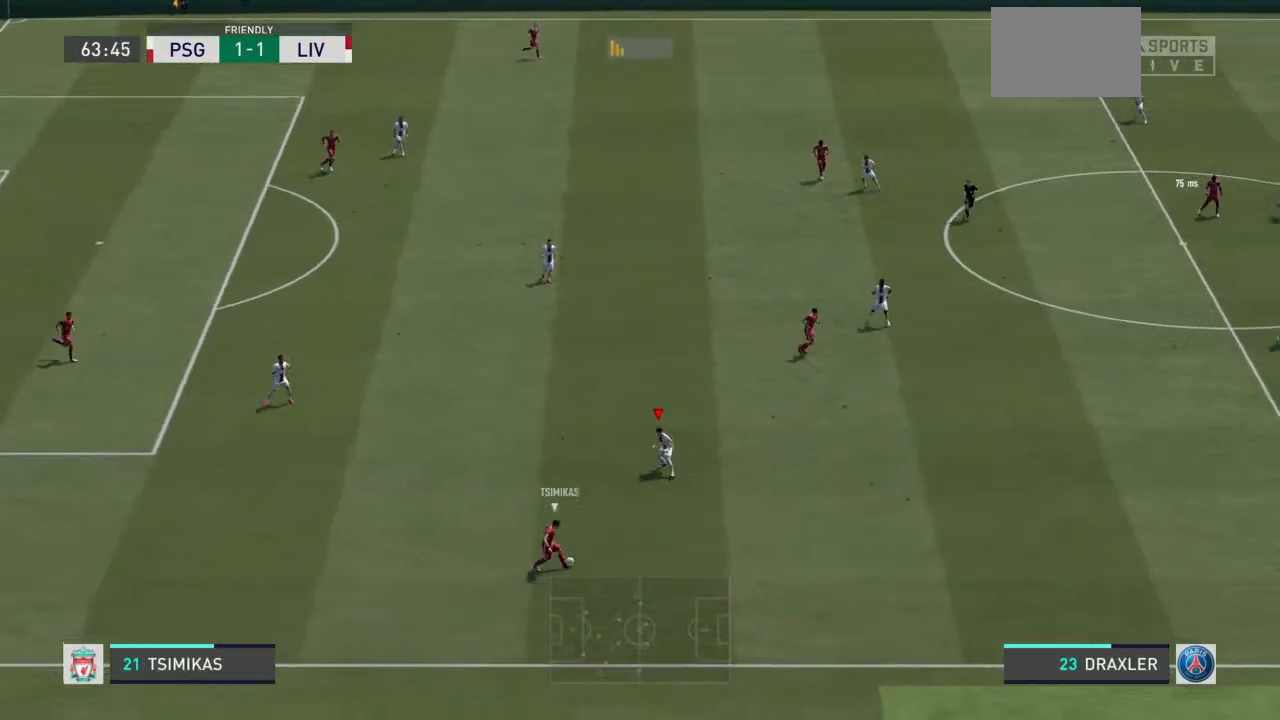
{"buttons": ["R2"], "left_stick": "down-right", "right_stick": "center", "events": [[467, "L2", "up"]]}
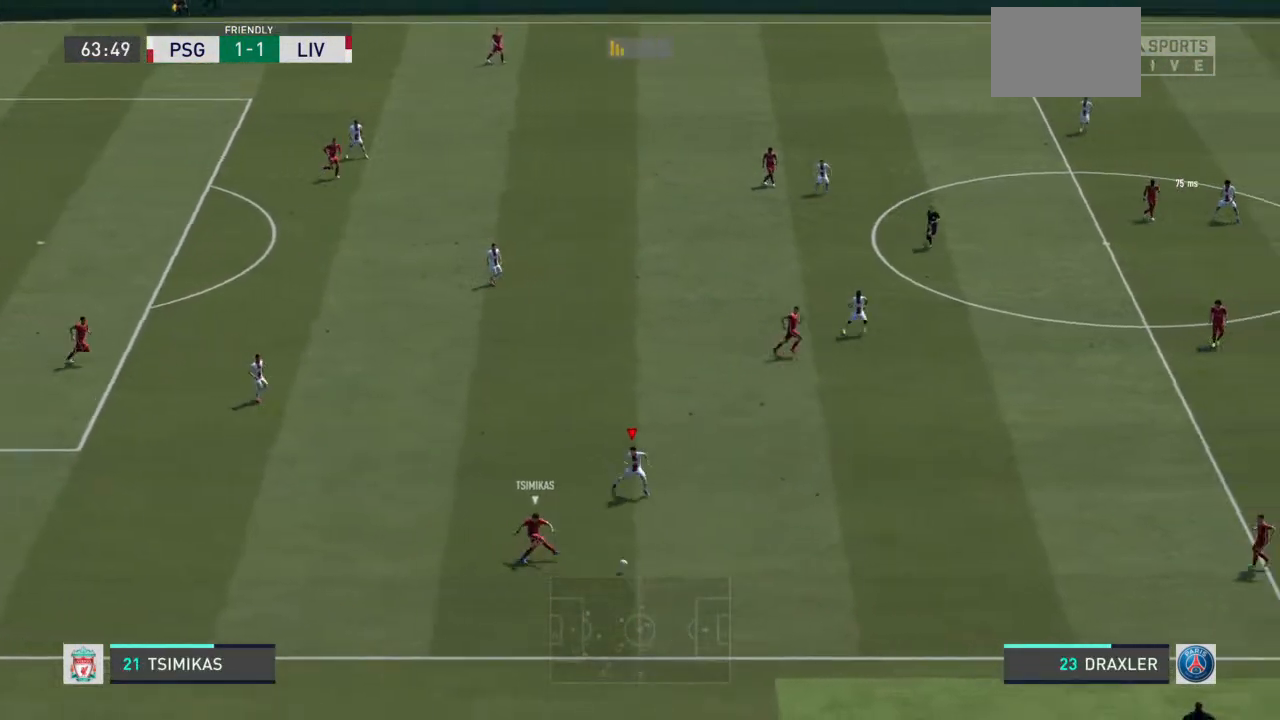
{"buttons": ["L2", "R2"], "left_stick": "down-left", "right_stick": "center", "events": [[233, "L1", "down"], [300, "L2", "down"], [333, "L1", "up"], [367, "left_stick", "down-left"]]}
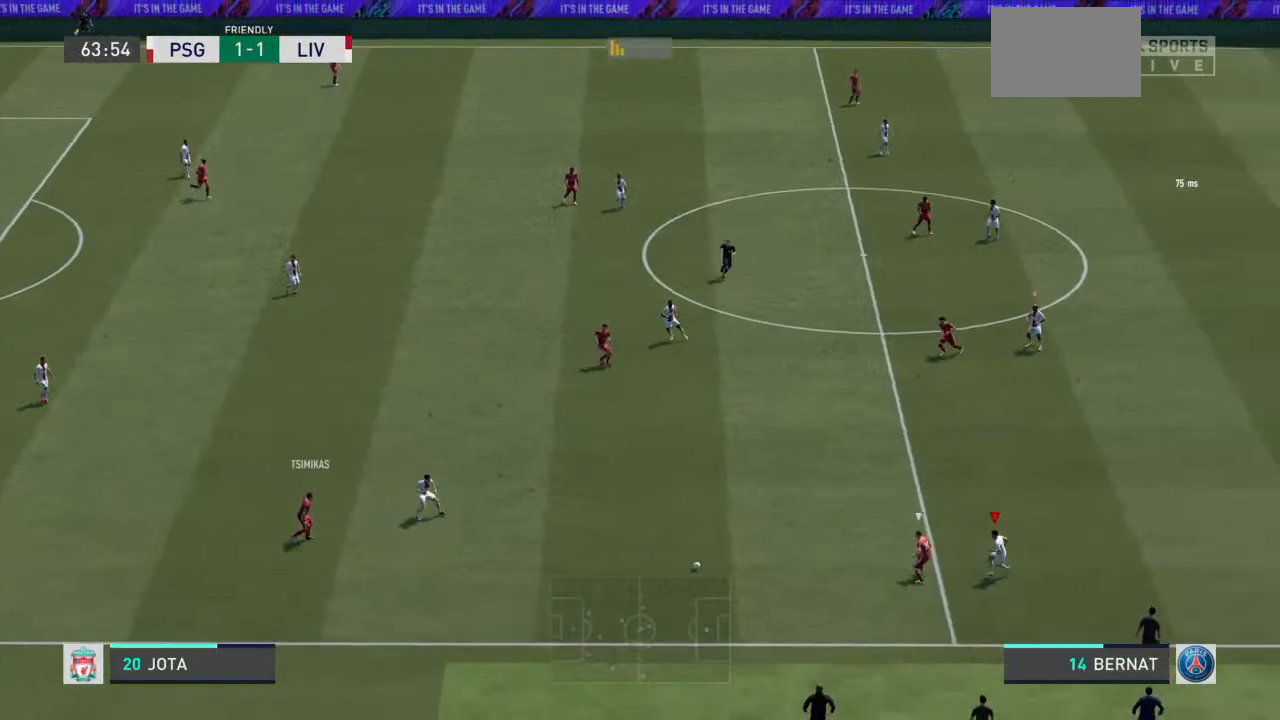
{"buttons": ["L2", "R2"], "left_stick": "up-left", "right_stick": "center", "events": [[67, "left_stick", "left"], [200, "left_stick", "up-left"]]}
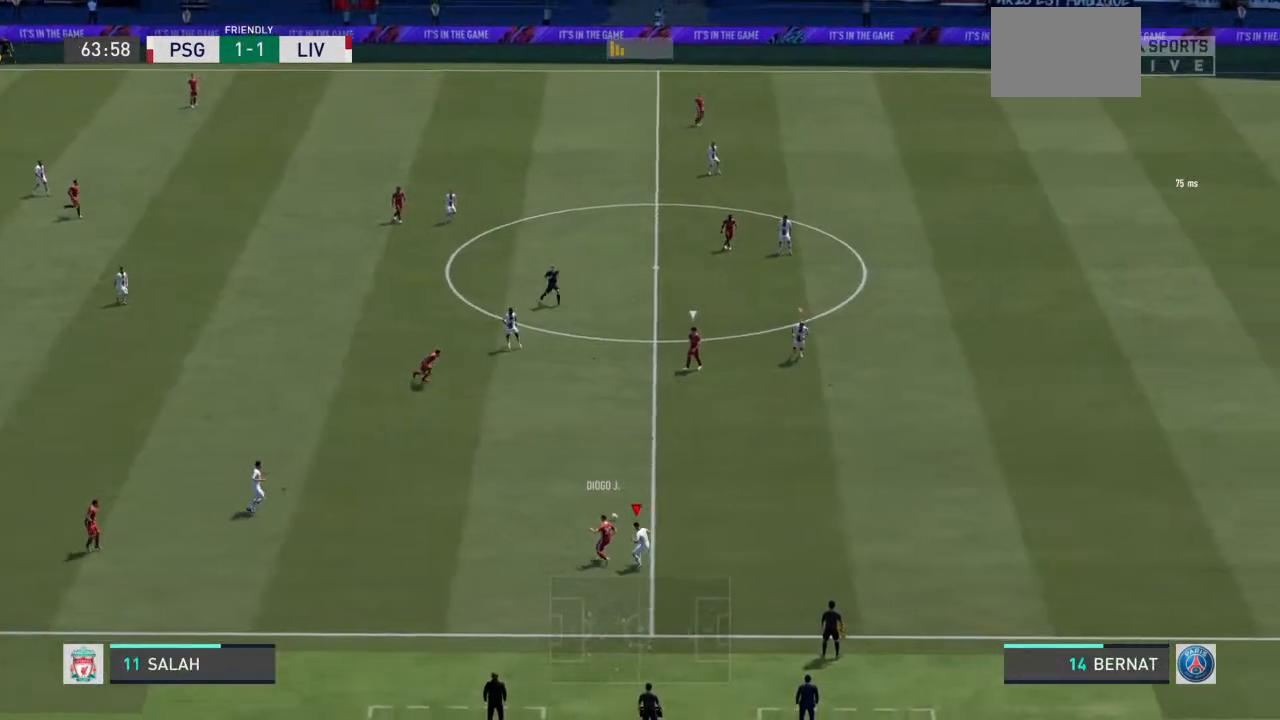
{"buttons": ["L2", "R2"], "left_stick": "down-right", "right_stick": "center", "events": [[100, "left_stick", "up-right"], [467, "left_stick", "down-right"]]}
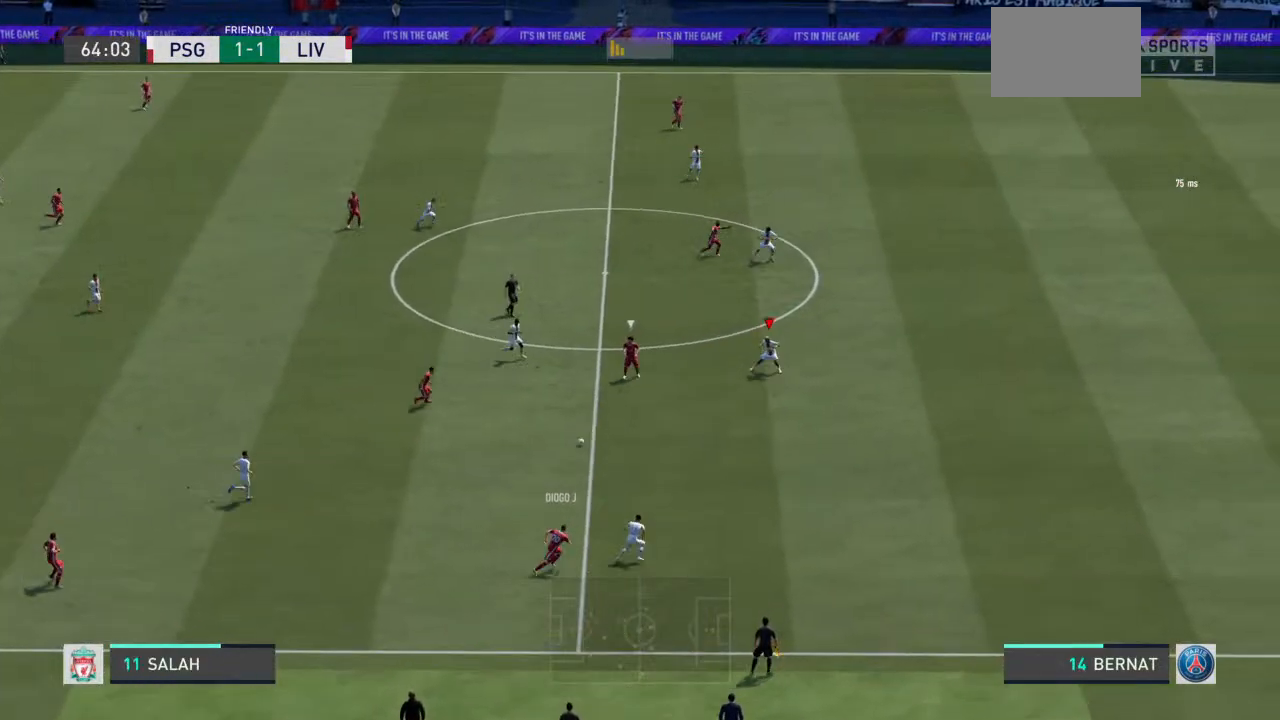
{"buttons": ["L2", "R2"], "left_stick": "down-left", "right_stick": "center", "events": [[67, "left_stick", "down"], [333, "left_stick", "down-left"]]}
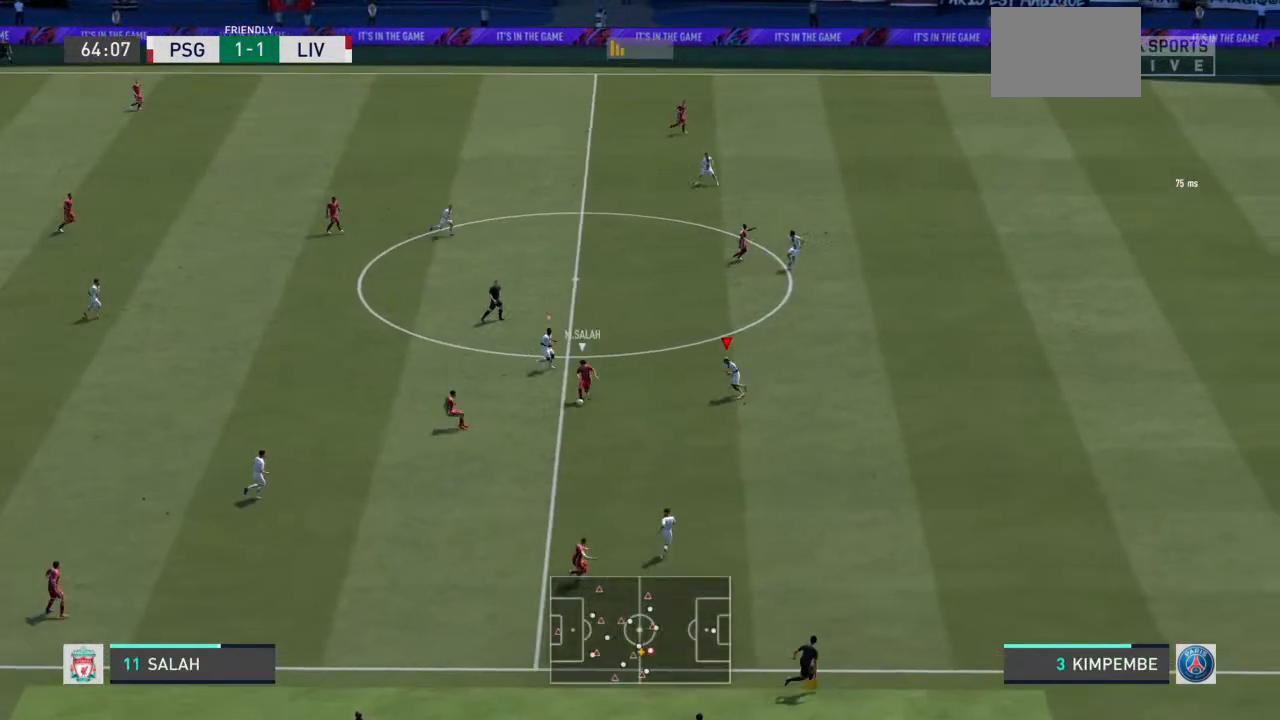
{"buttons": ["L2", "R2"], "left_stick": "up-right", "right_stick": "center", "events": [[133, "left_stick", "left"], [233, "left_stick", "up-left"], [467, "left_stick", "up-right"]]}
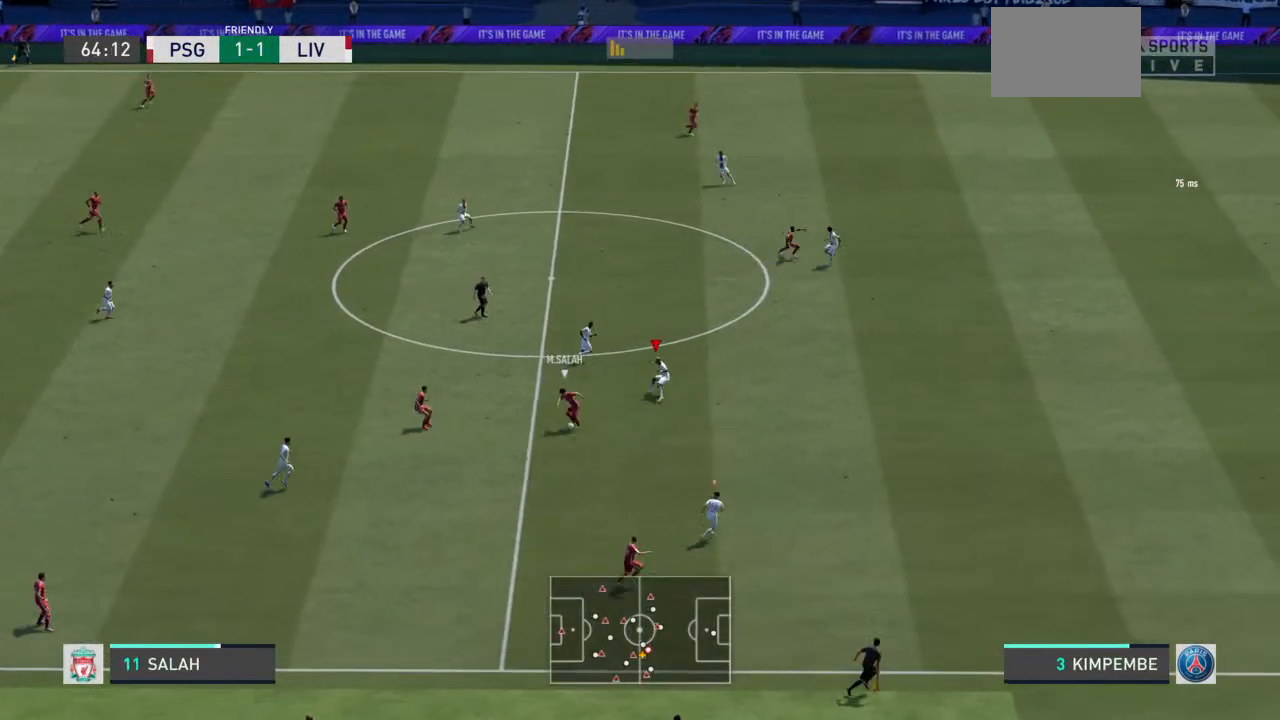
{"buttons": ["L2", "R2"], "left_stick": "down-right", "right_stick": "center", "events": [[100, "left_stick", "right"], [233, "left_stick", "down-right"]]}
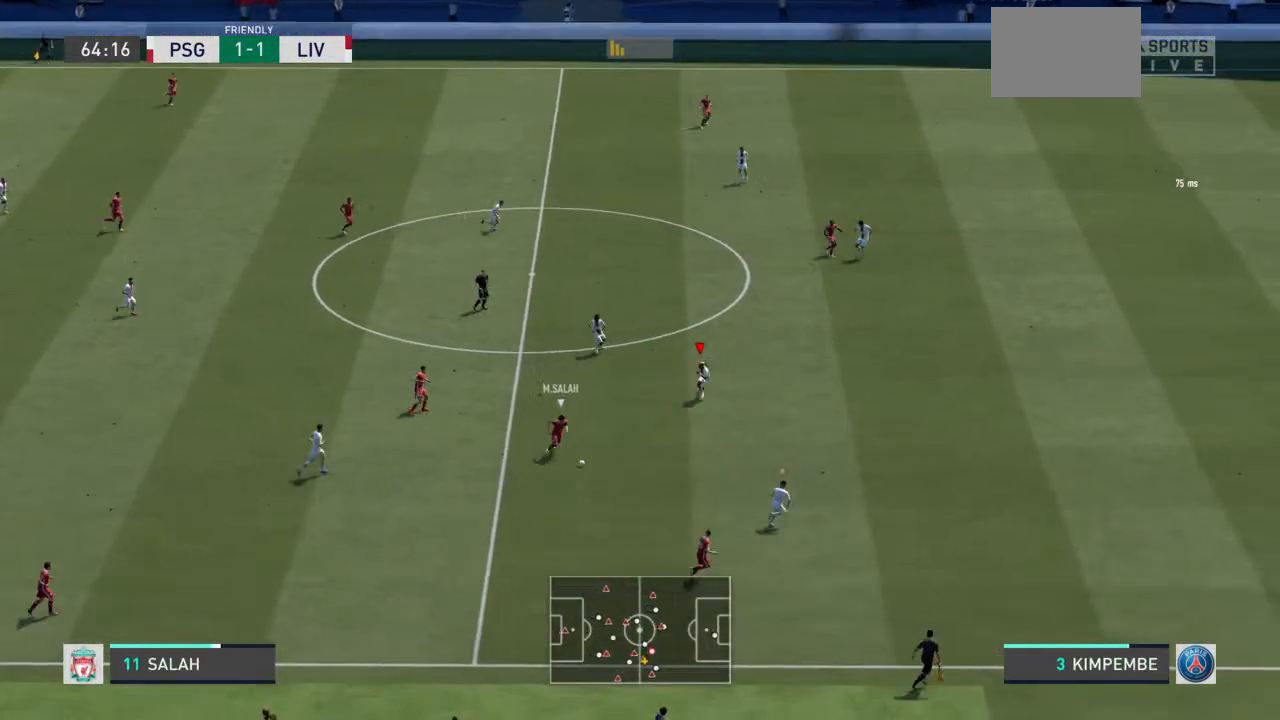
{"buttons": ["L2", "R2"], "left_stick": "down-right", "right_stick": "center", "events": []}
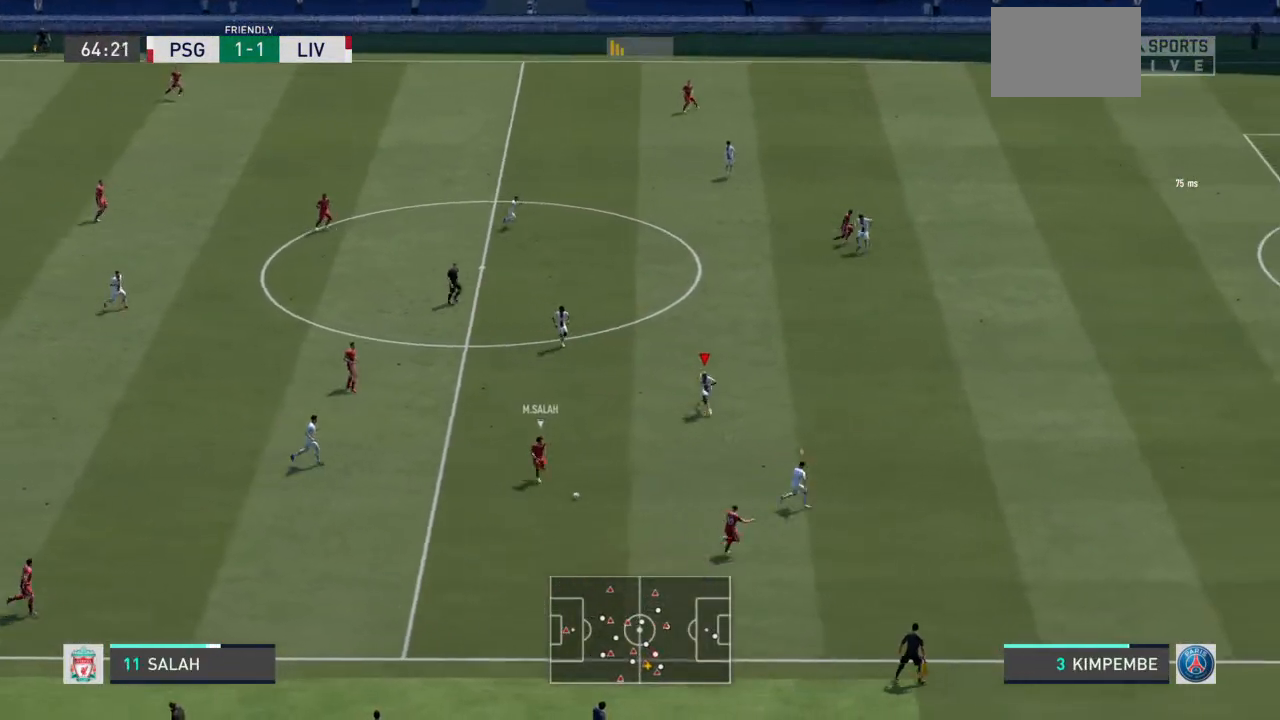
{"buttons": ["L2", "R2"], "left_stick": "right", "right_stick": "center", "events": [[100, "right_stick", "down-right"], [200, "right_stick", "center"], [467, "left_stick", "right"]]}
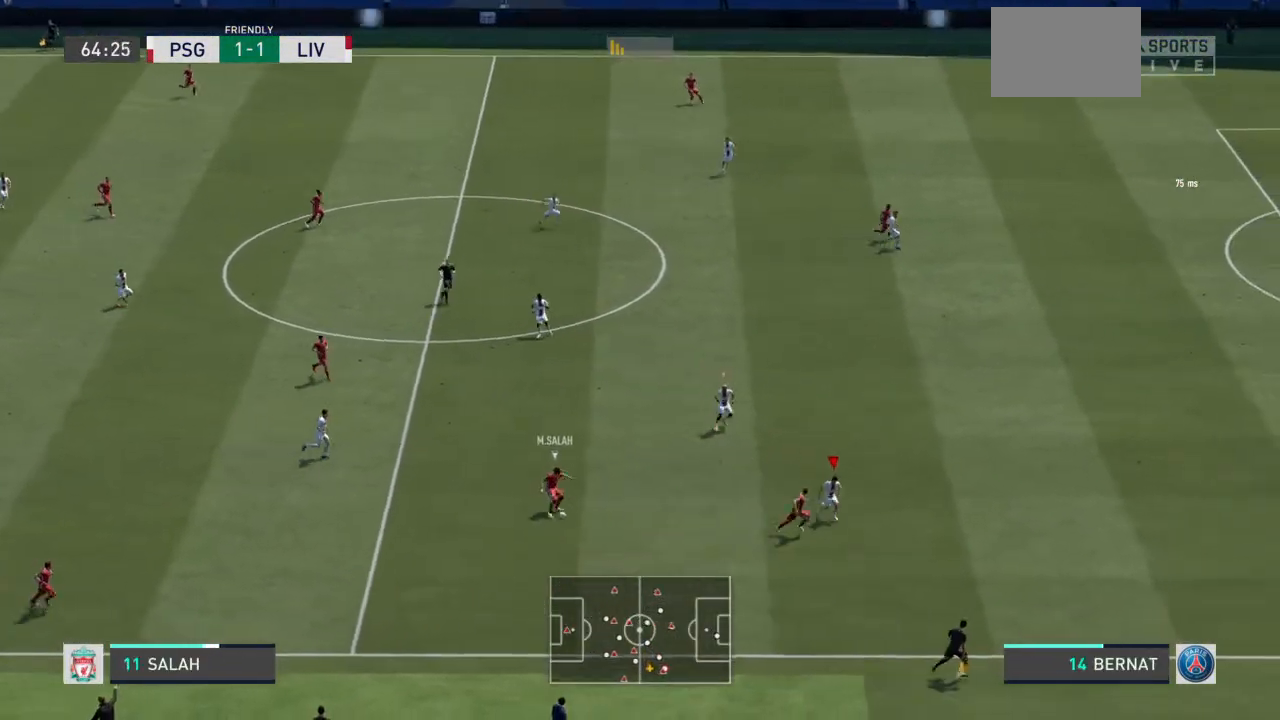
{"buttons": ["R2"], "left_stick": "right", "right_stick": "center", "events": [[333, "L2", "up"]]}
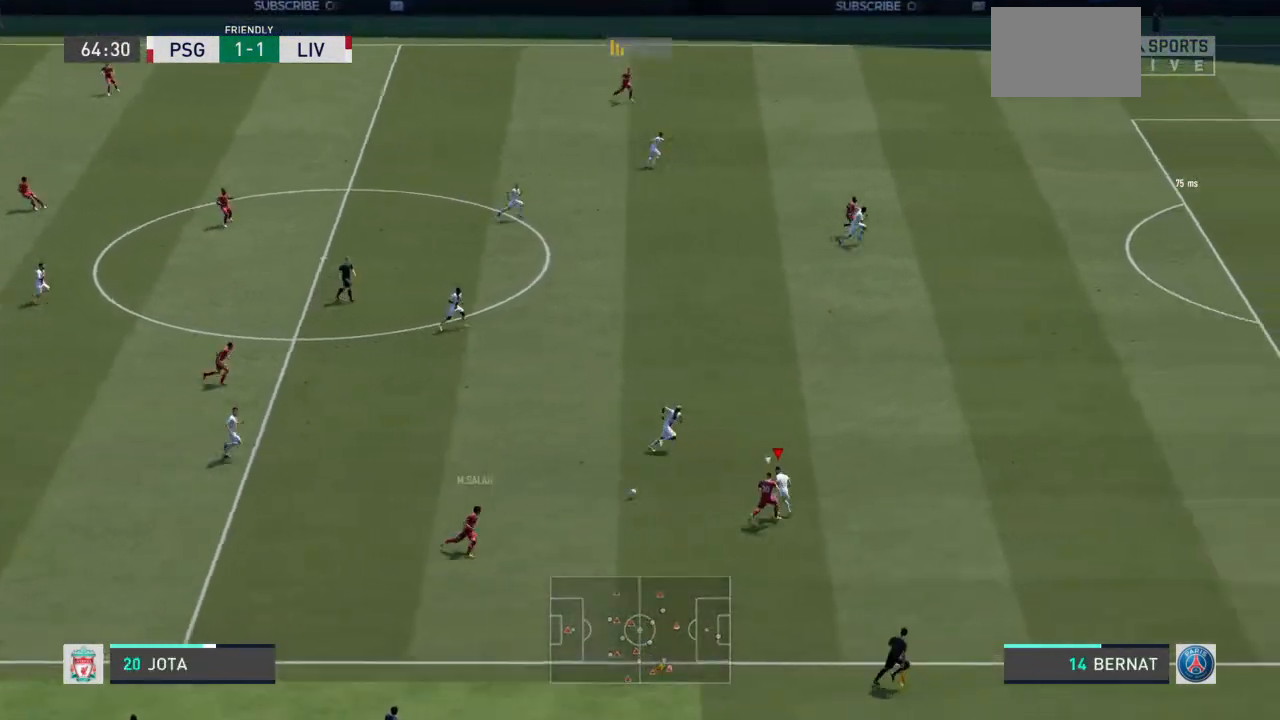
{"buttons": ["CROSS", "L2", "R2"], "left_stick": "up-left", "right_stick": "center", "events": [[100, "left_stick", "up-right"], [300, "L2", "down"], [400, "CROSS", "down"], [433, "left_stick", "up-left"]]}
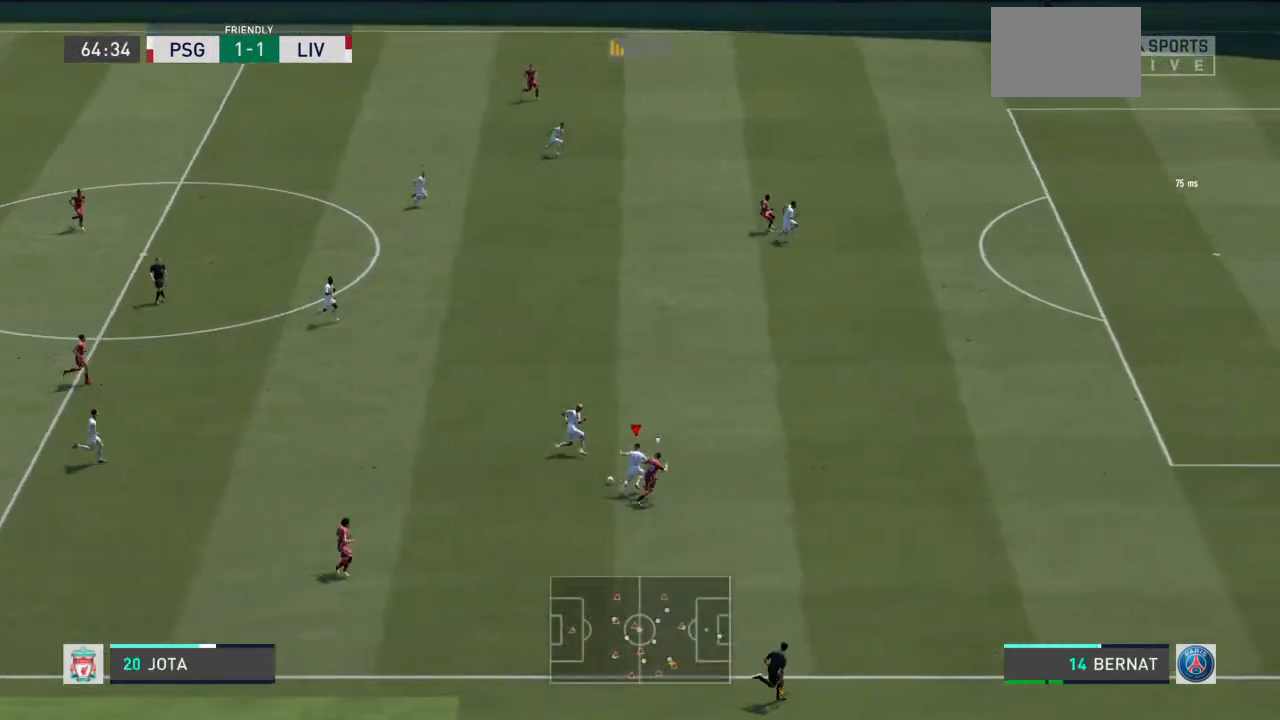
{"buttons": [], "left_stick": "left", "right_stick": "center", "events": [[33, "CROSS", "up"], [33, "L2", "up"], [300, "left_stick", "left"], [367, "R2", "up"]]}
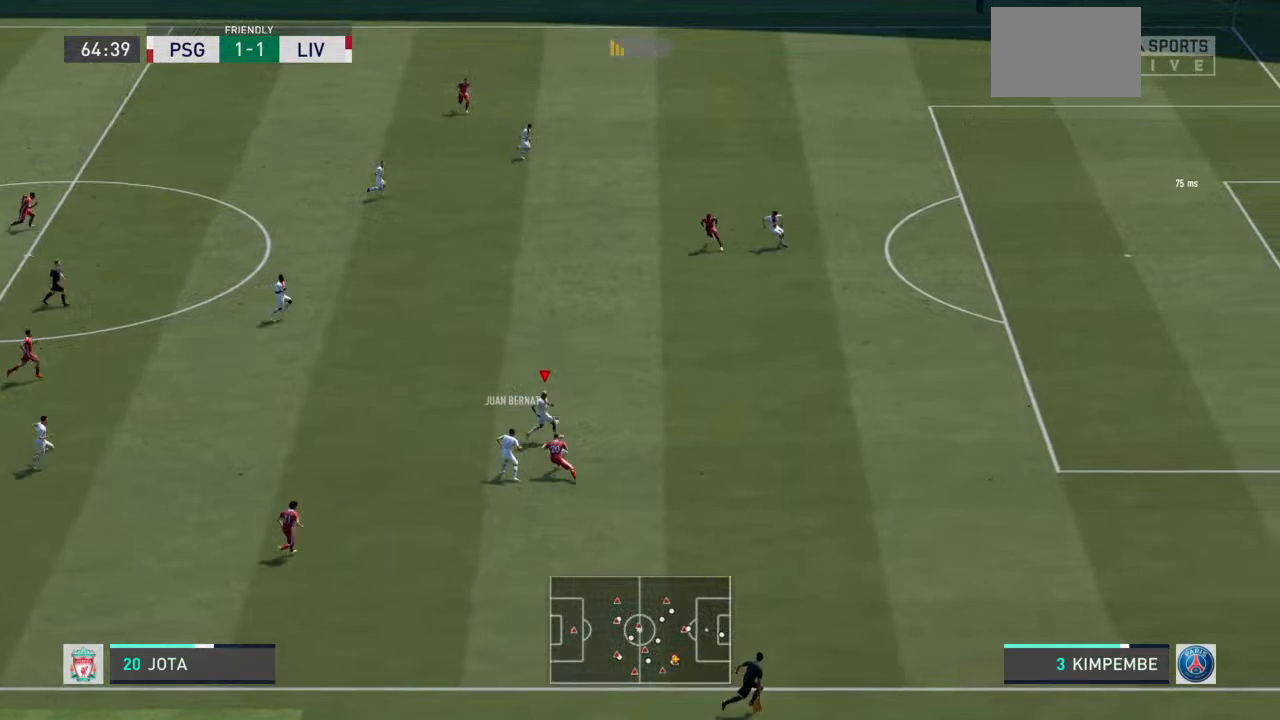
{"buttons": [], "left_stick": "up", "right_stick": "center", "events": [[200, "left_stick", "up-left"], [300, "CROSS", "down"], [467, "CROSS", "up"], [467, "left_stick", "up"]]}
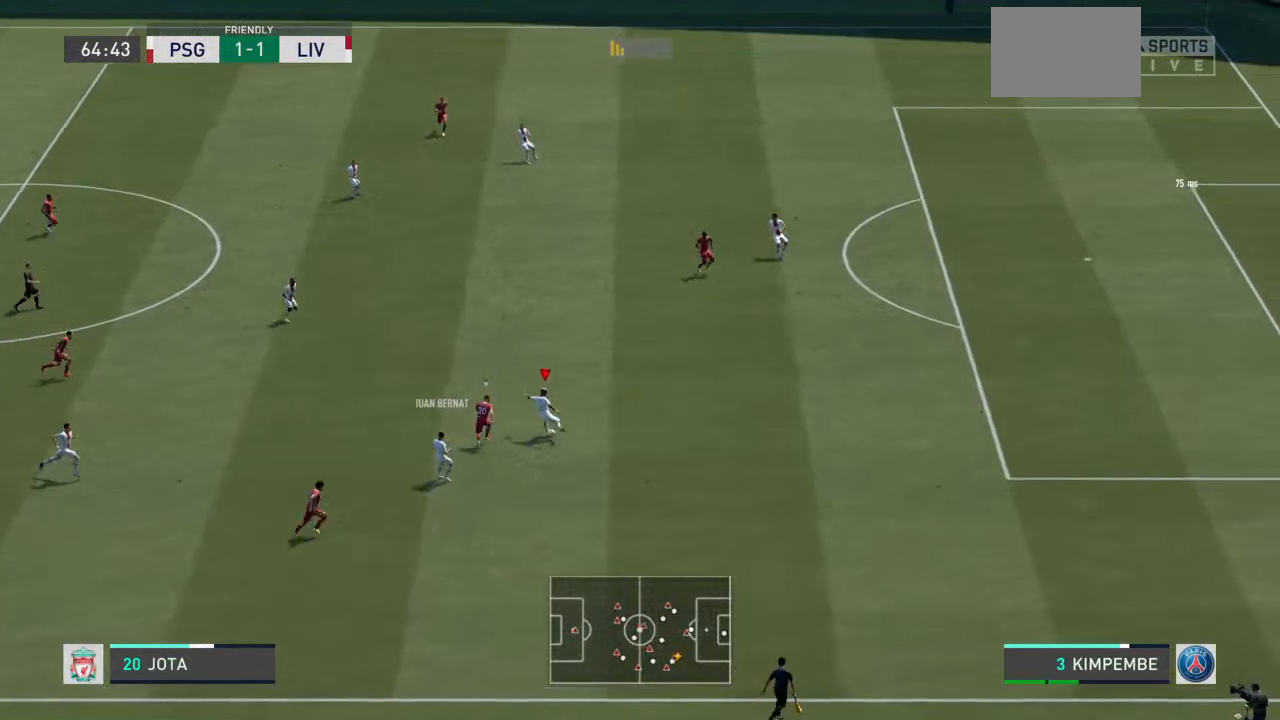
{"buttons": [], "left_stick": "down-left", "right_stick": "center", "events": [[100, "left_stick", "up-left"], [500, "left_stick", "down-left"]]}
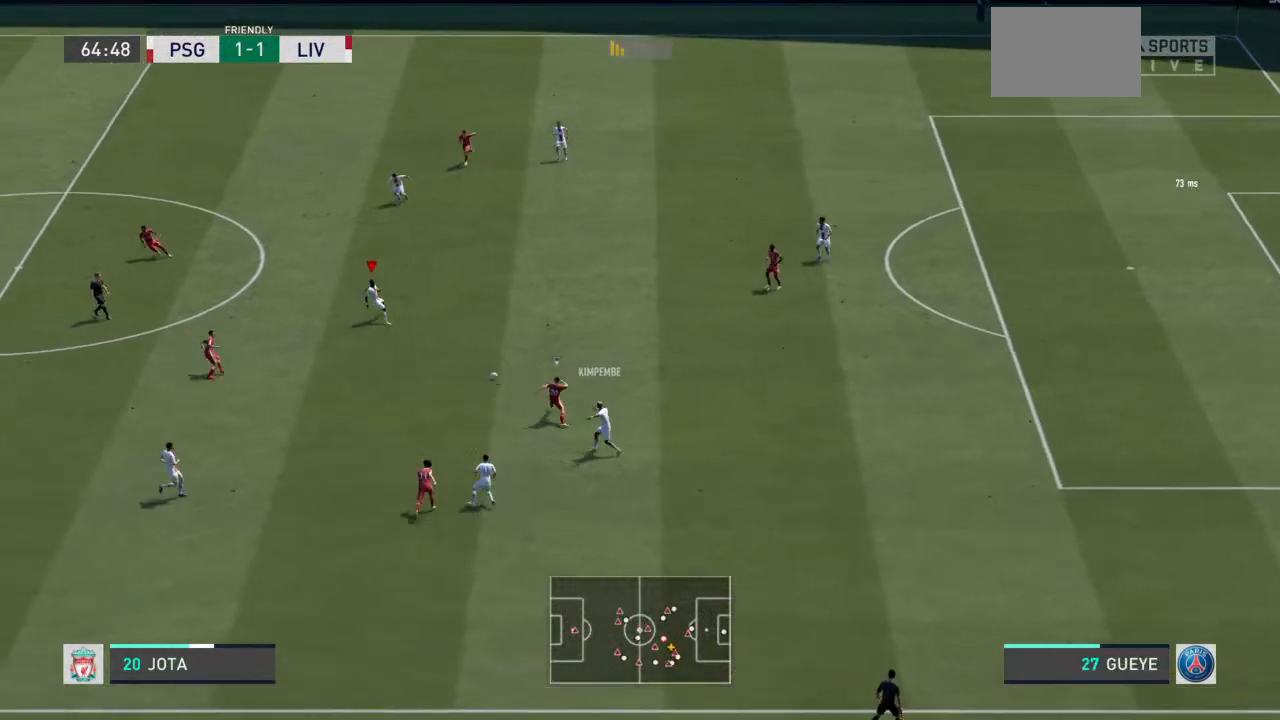
{"buttons": [], "left_stick": "center", "right_stick": "center", "events": [[100, "left_stick", "down"], [200, "left_stick", "down-right"], [500, "left_stick", "center"]]}
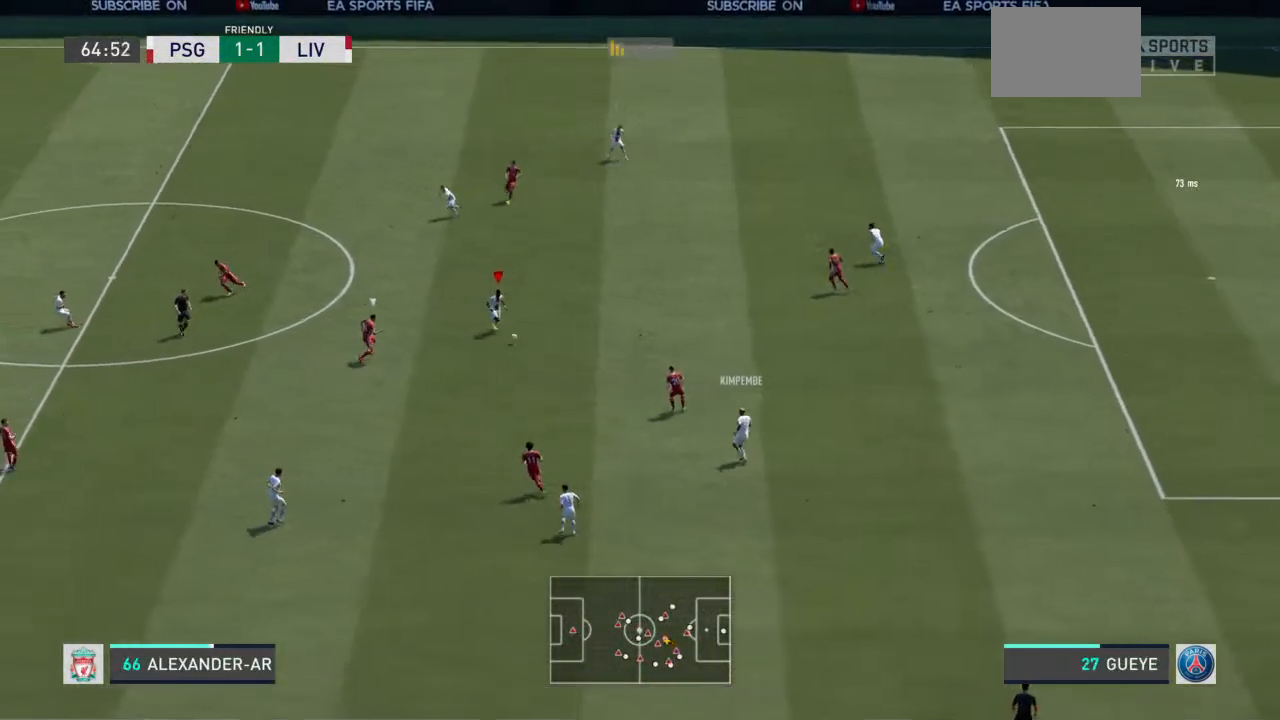
{"buttons": ["TRIANGLE"], "left_stick": "up", "right_stick": "center", "events": [[67, "left_stick", "up-left"], [167, "left_stick", "up"], [500, "TRIANGLE", "down"]]}
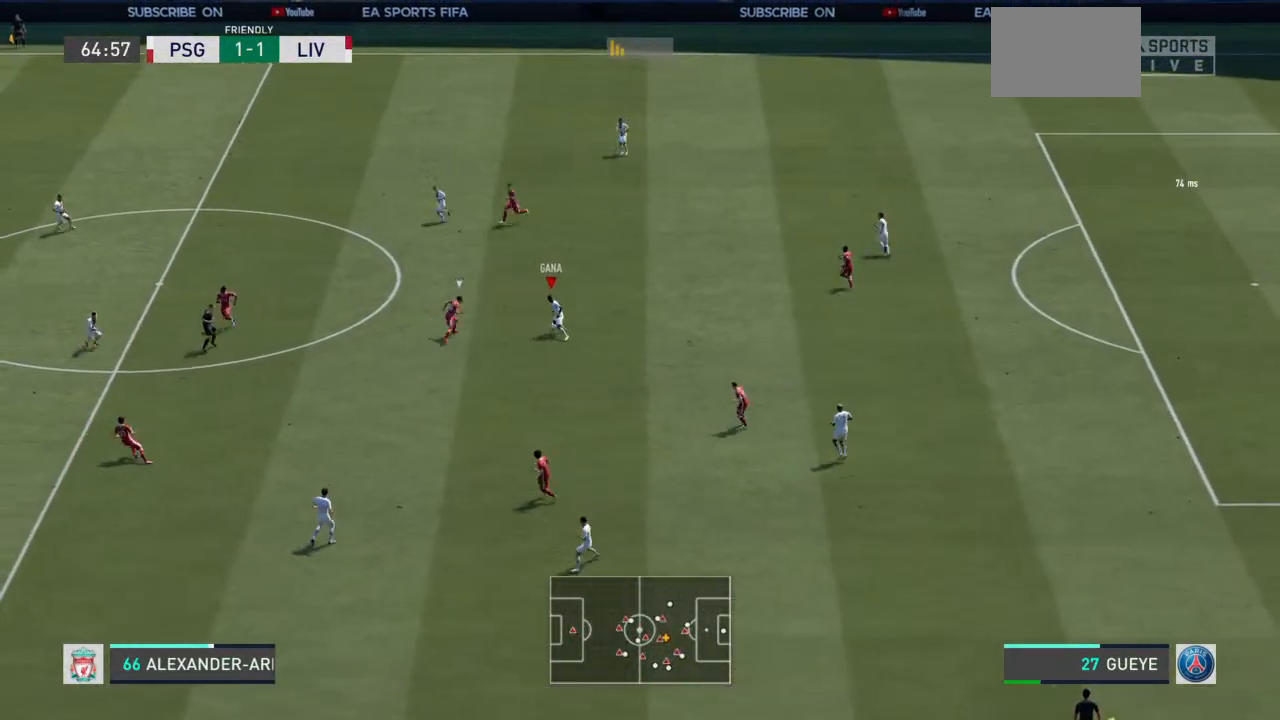
{"buttons": [], "left_stick": "up-left", "right_stick": "center", "events": [[33, "left_stick", "up-left"], [167, "TRIANGLE", "up"]]}
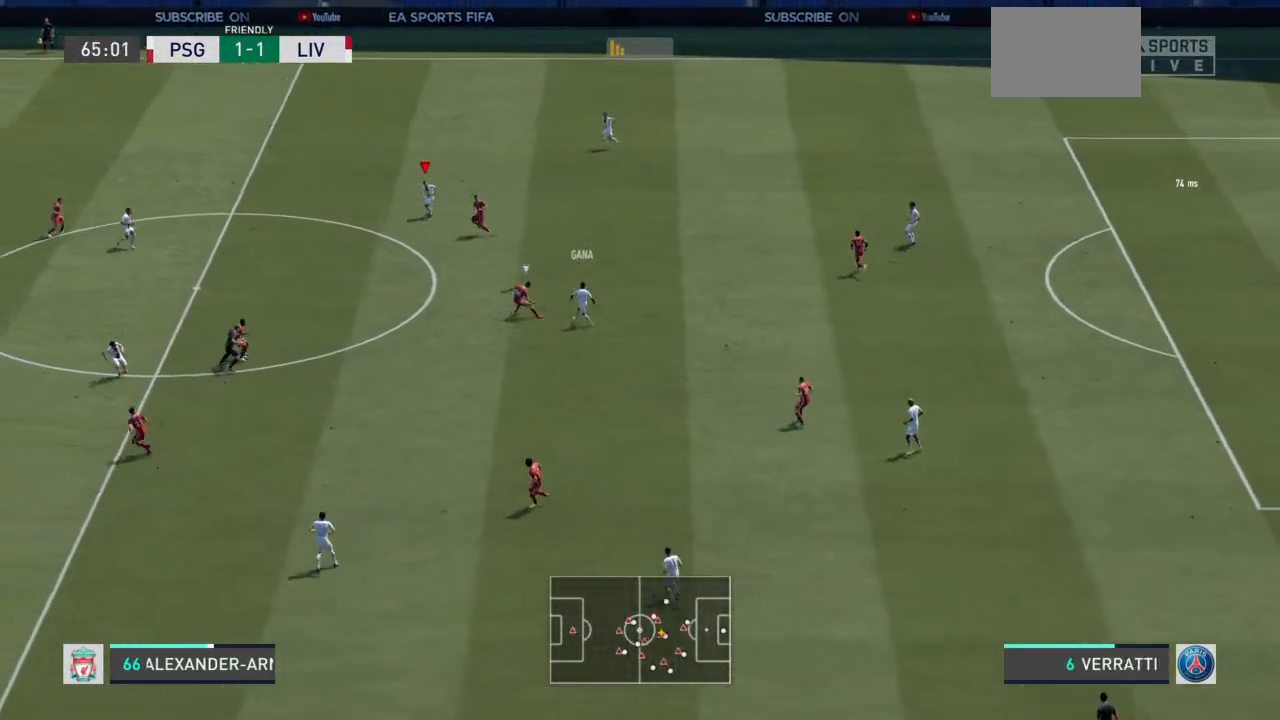
{"buttons": ["R2"], "left_stick": "left", "right_stick": "center", "events": [[67, "left_stick", "left"], [300, "R2", "down"]]}
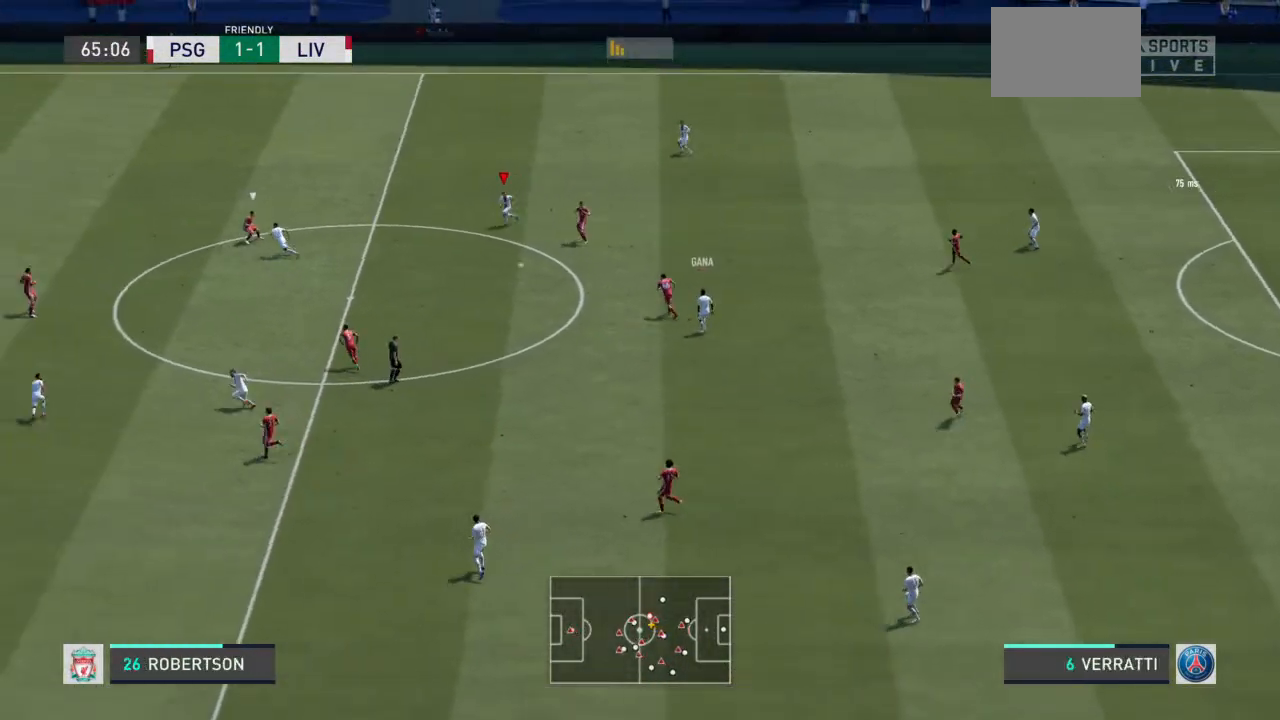
{"buttons": [], "left_stick": "down-left", "right_stick": "center", "events": [[367, "left_stick", "down-left"], [400, "R2", "up"]]}
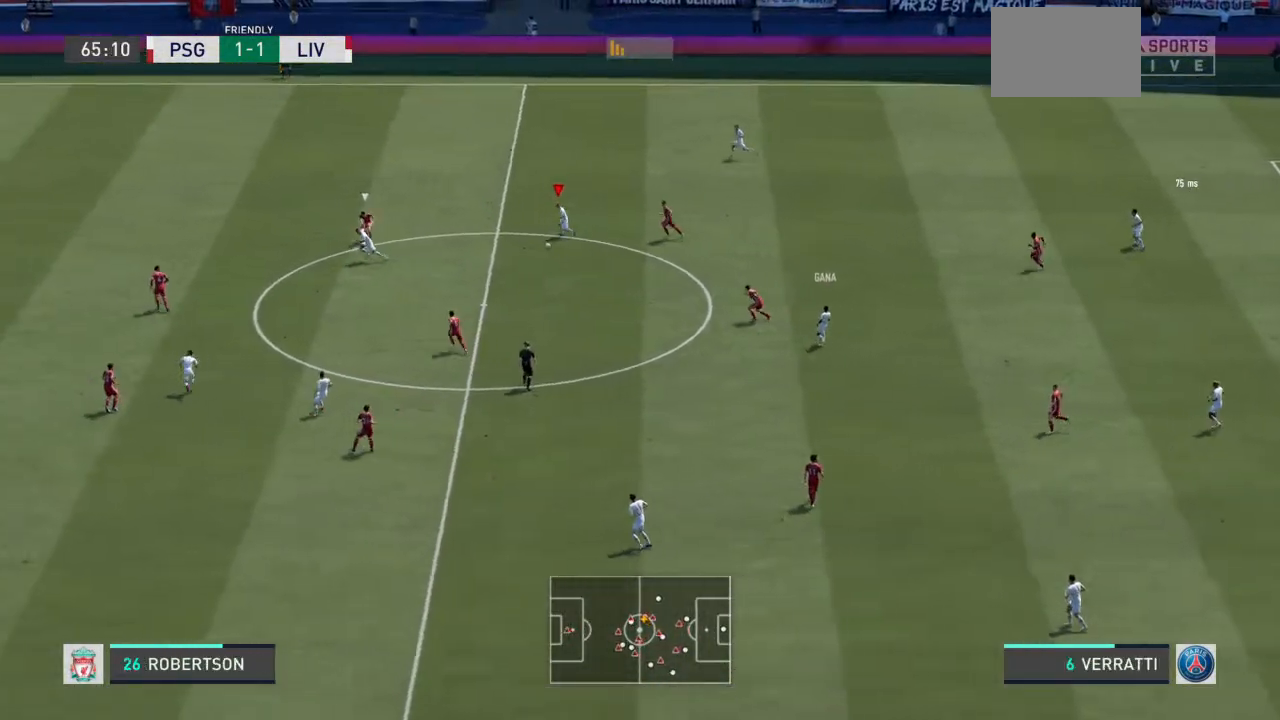
{"buttons": [], "left_stick": "down-left", "right_stick": "center", "events": [[167, "CROSS", "down"], [333, "CROSS", "up"]]}
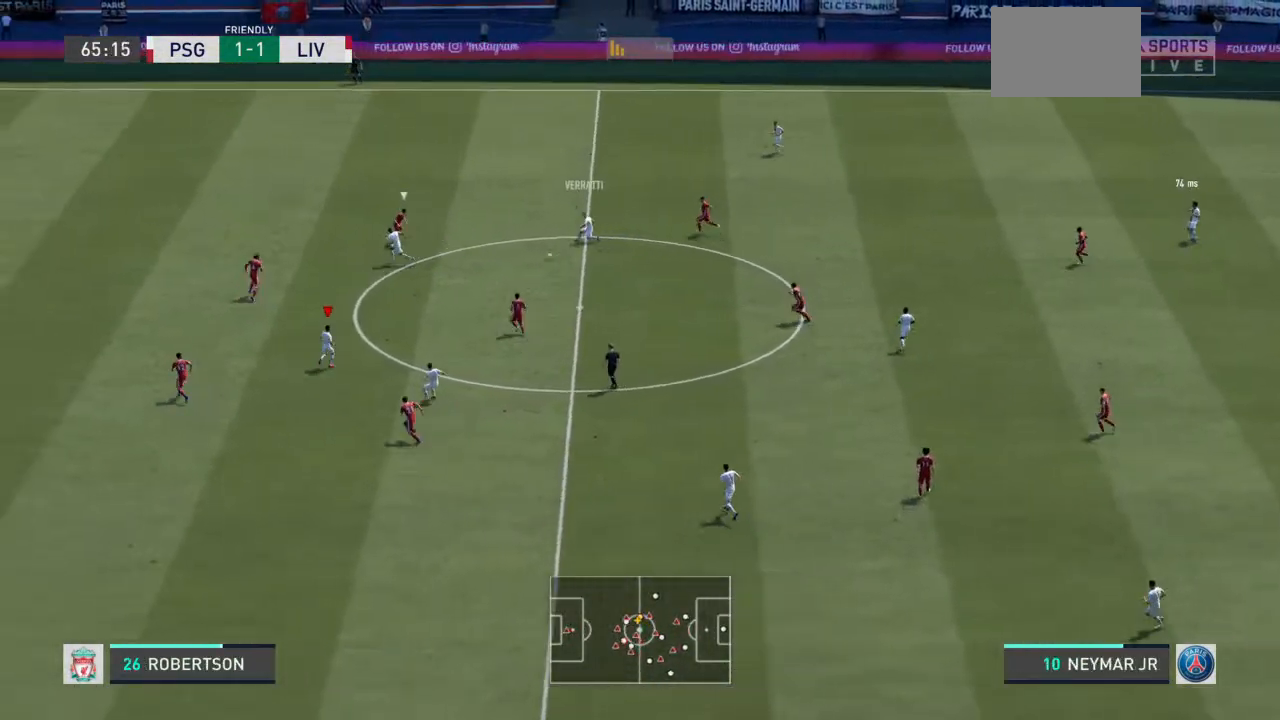
{"buttons": [], "left_stick": "up-left", "right_stick": "center", "events": [[300, "left_stick", "left"], [433, "left_stick", "up-left"]]}
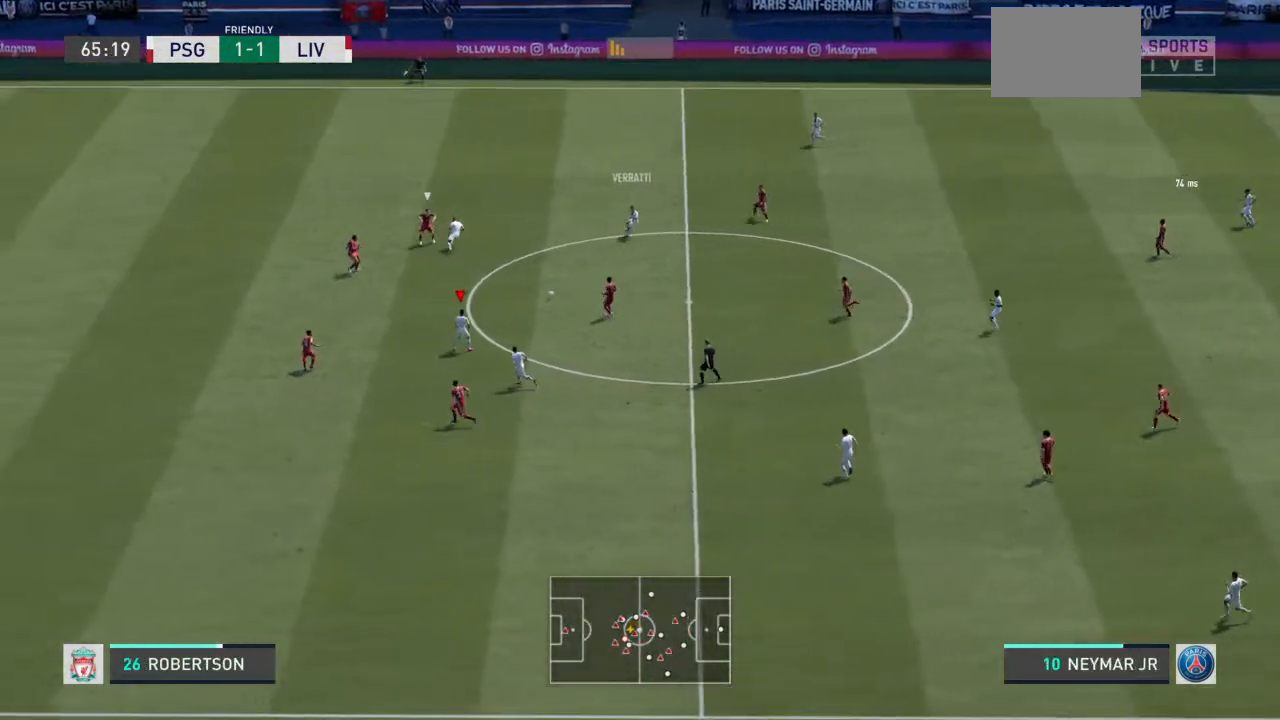
{"buttons": ["CROSS", "L1"], "left_stick": "up", "right_stick": "center", "events": [[100, "left_stick", "left"], [333, "left_stick", "up-left"], [367, "L1", "down"], [400, "CROSS", "down"], [500, "left_stick", "up"]]}